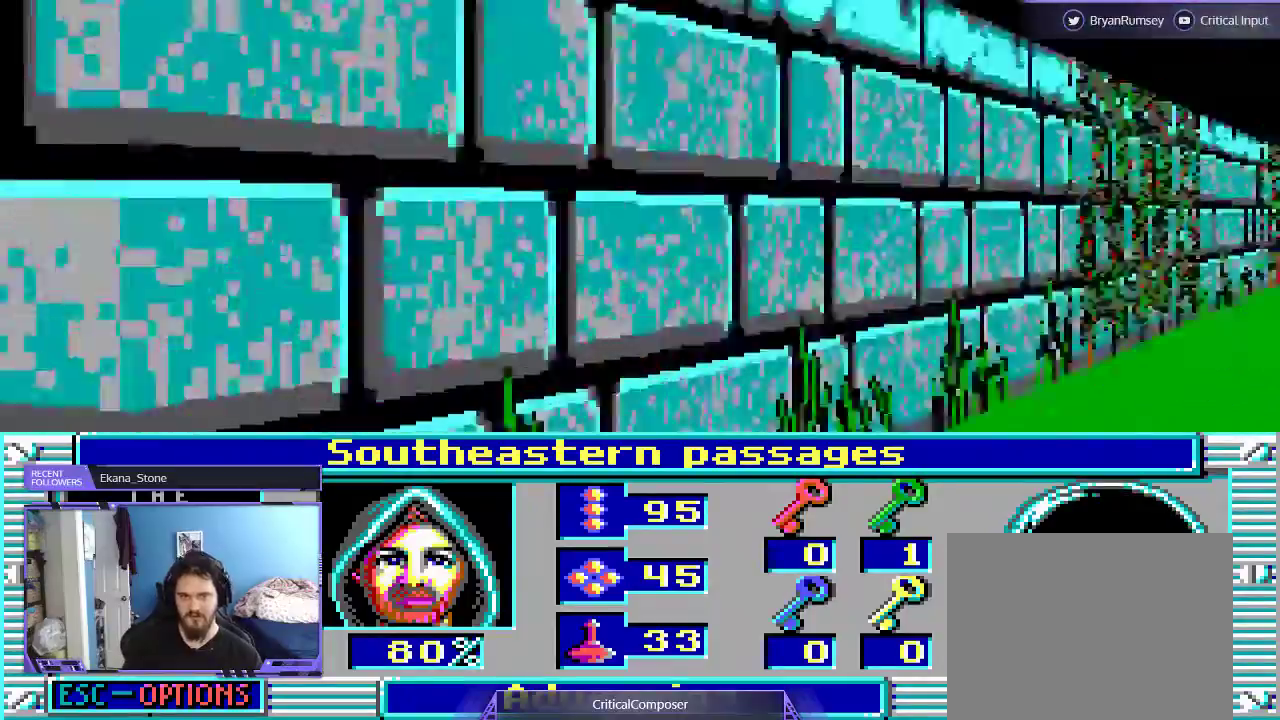
Gameplay with a controller (Xbox layout); each line is a JSON object with the inputs held at the frame after it (dt_ms = milliseconds from this image to that frame). "events" lists button and stick changes between this image and that frame as [ms after this image, input, new state], when the widget could be followed in between. Not read: L1 L3 R1 R3 TOUCHPAD left_stick other_buttons right_stick.
{"dt_ms": 500, "buttons": [], "events": []}
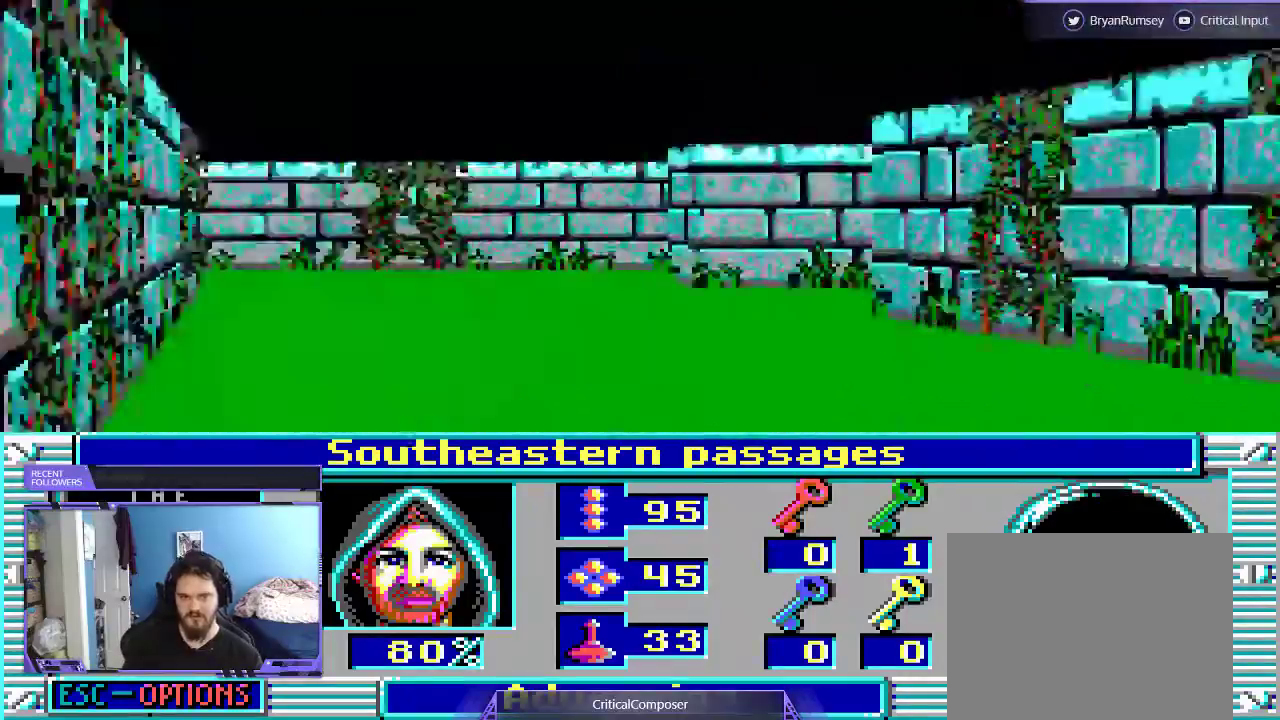
{"dt_ms": 500, "buttons": [], "events": []}
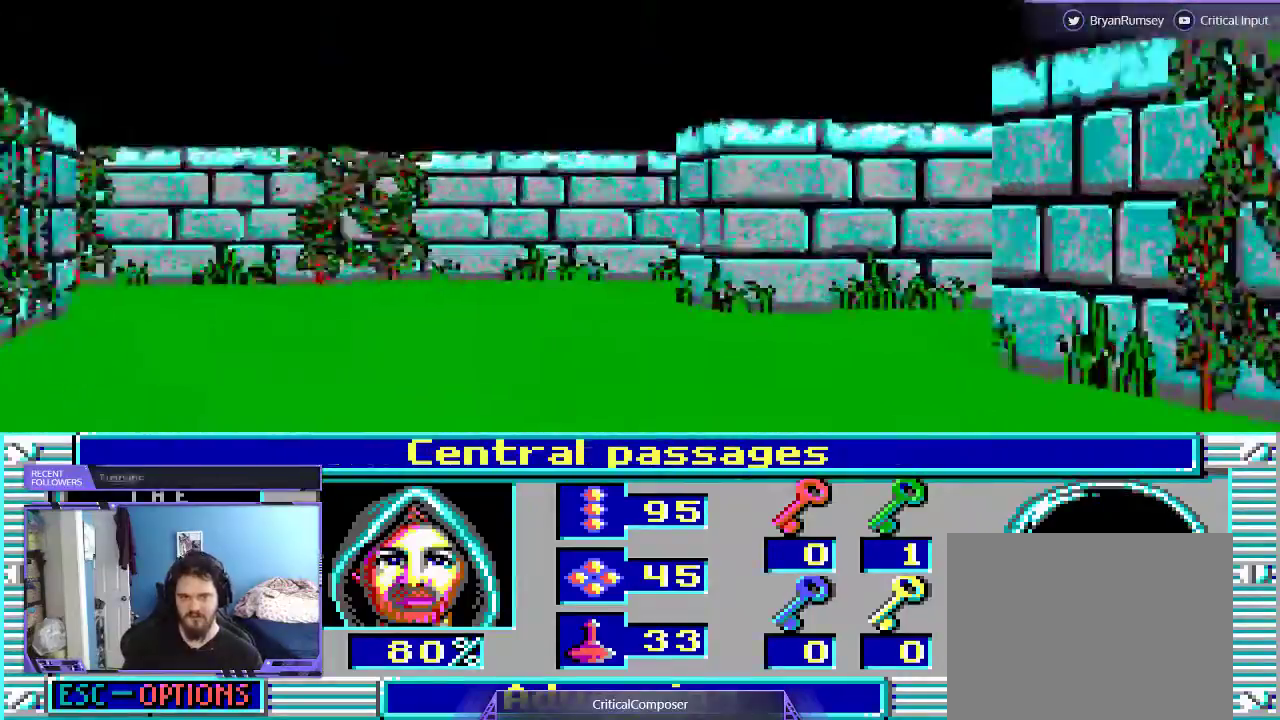
{"dt_ms": 500, "buttons": [], "events": []}
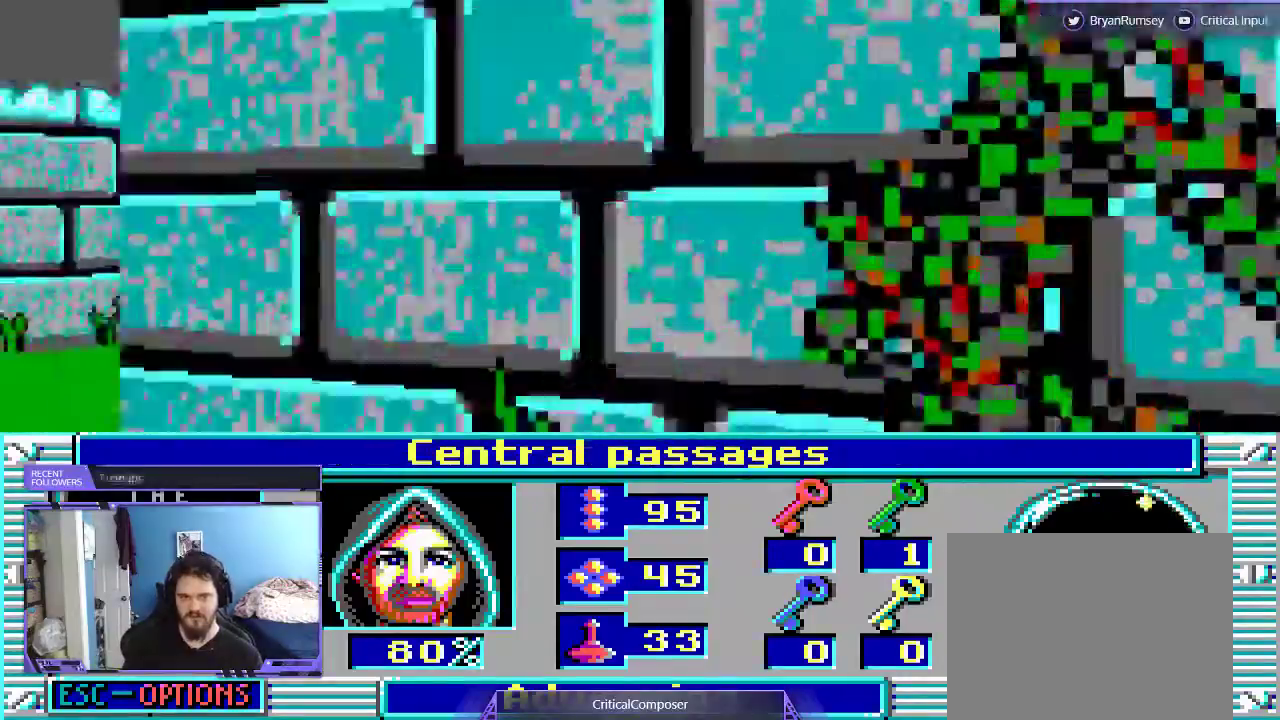
{"dt_ms": 500, "buttons": ["L2"], "events": [[400, "L2", "down"]]}
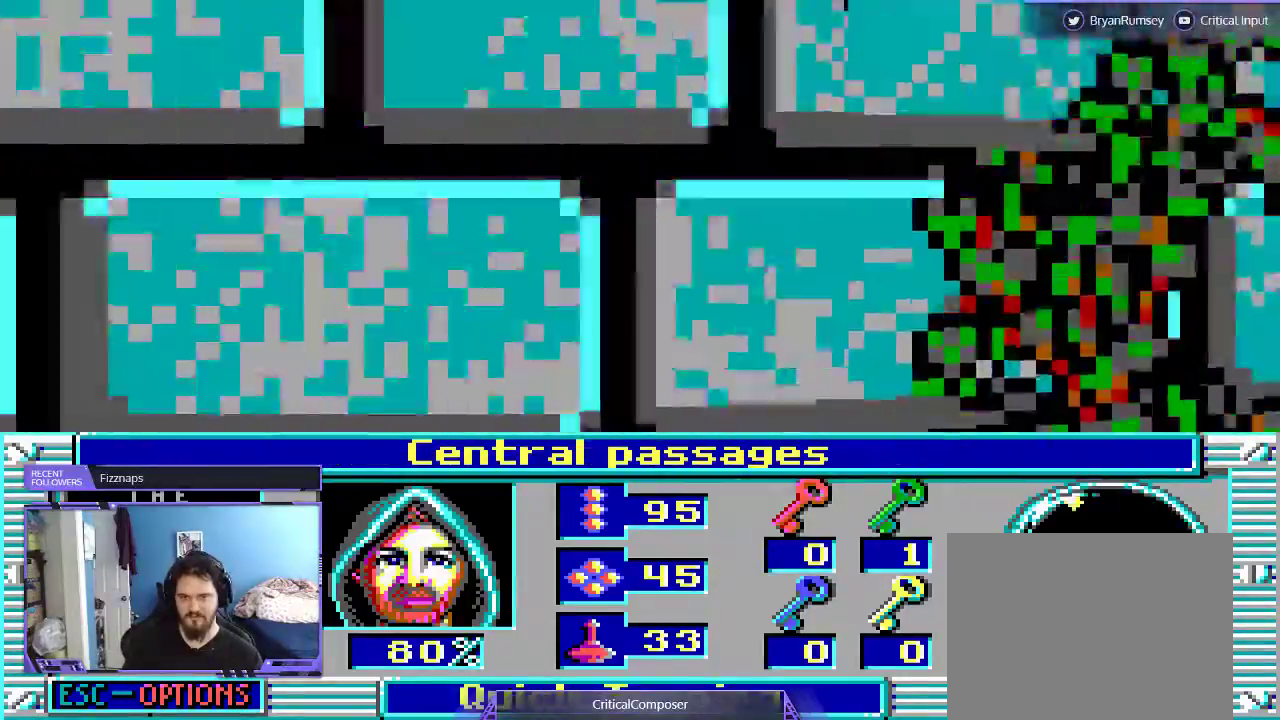
{"dt_ms": 500, "buttons": [], "events": [[300, "L2", "up"]]}
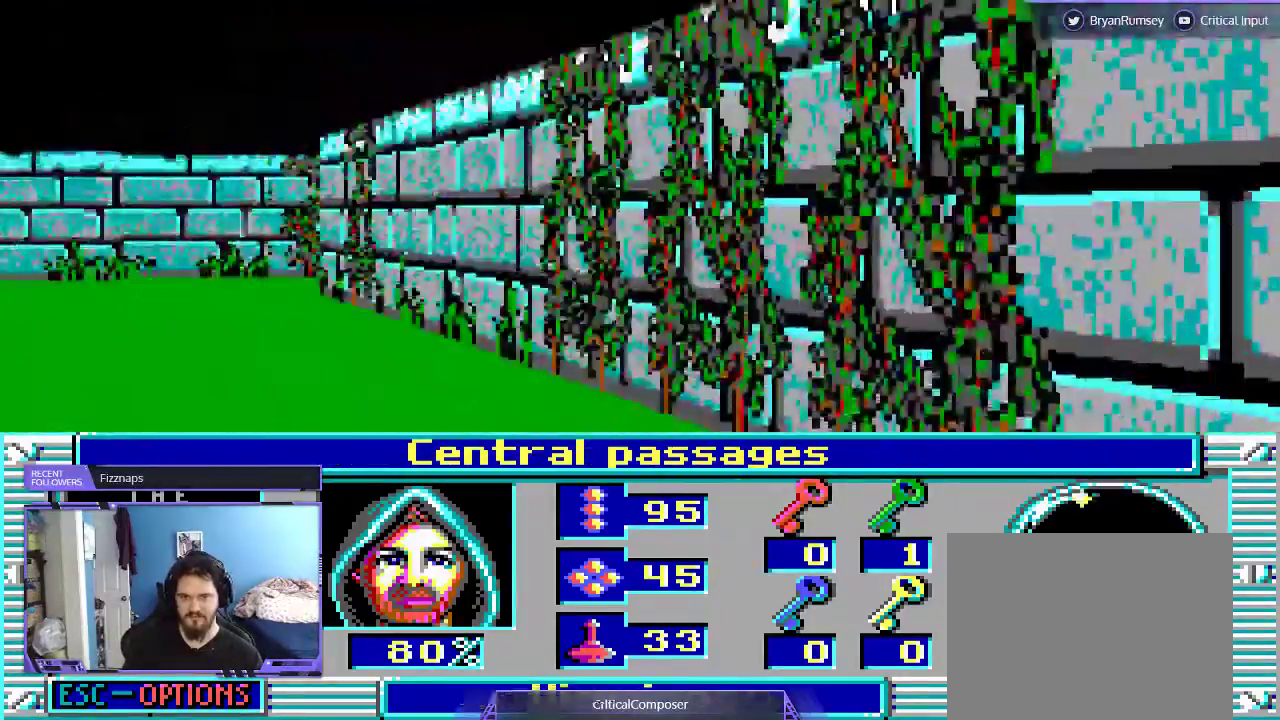
{"dt_ms": 500, "buttons": [], "events": []}
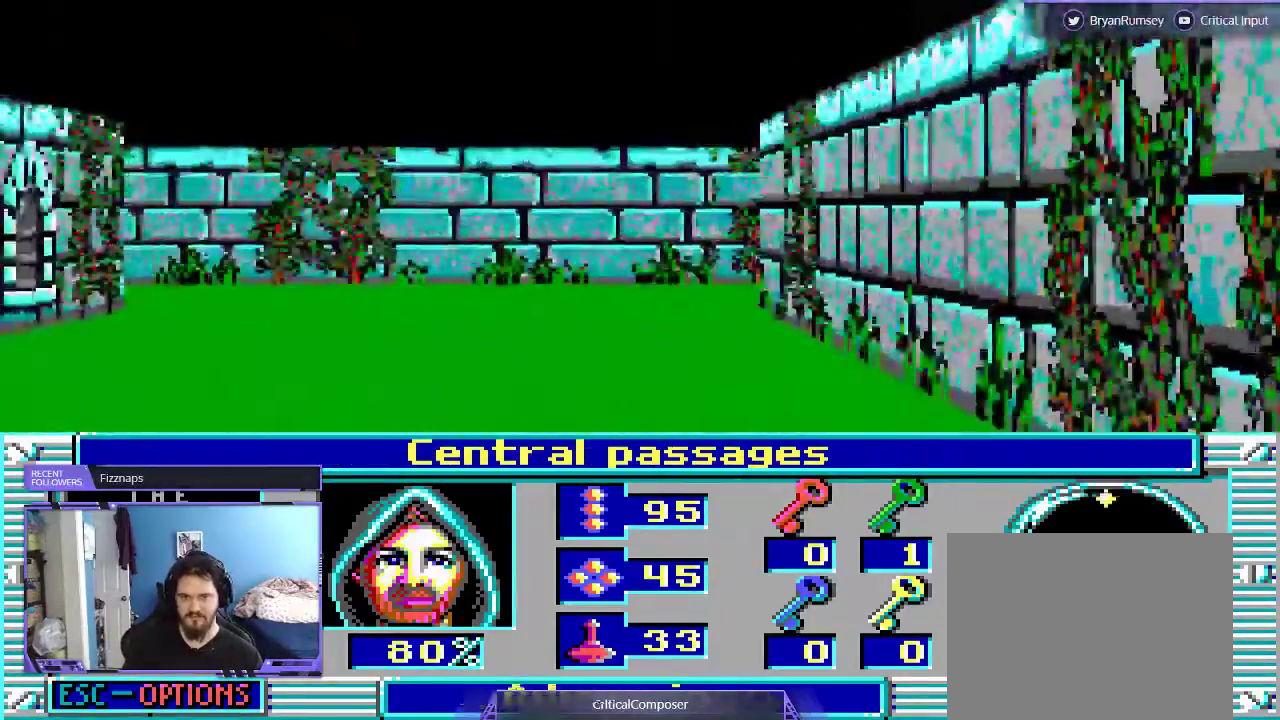
{"dt_ms": 500, "buttons": [], "events": []}
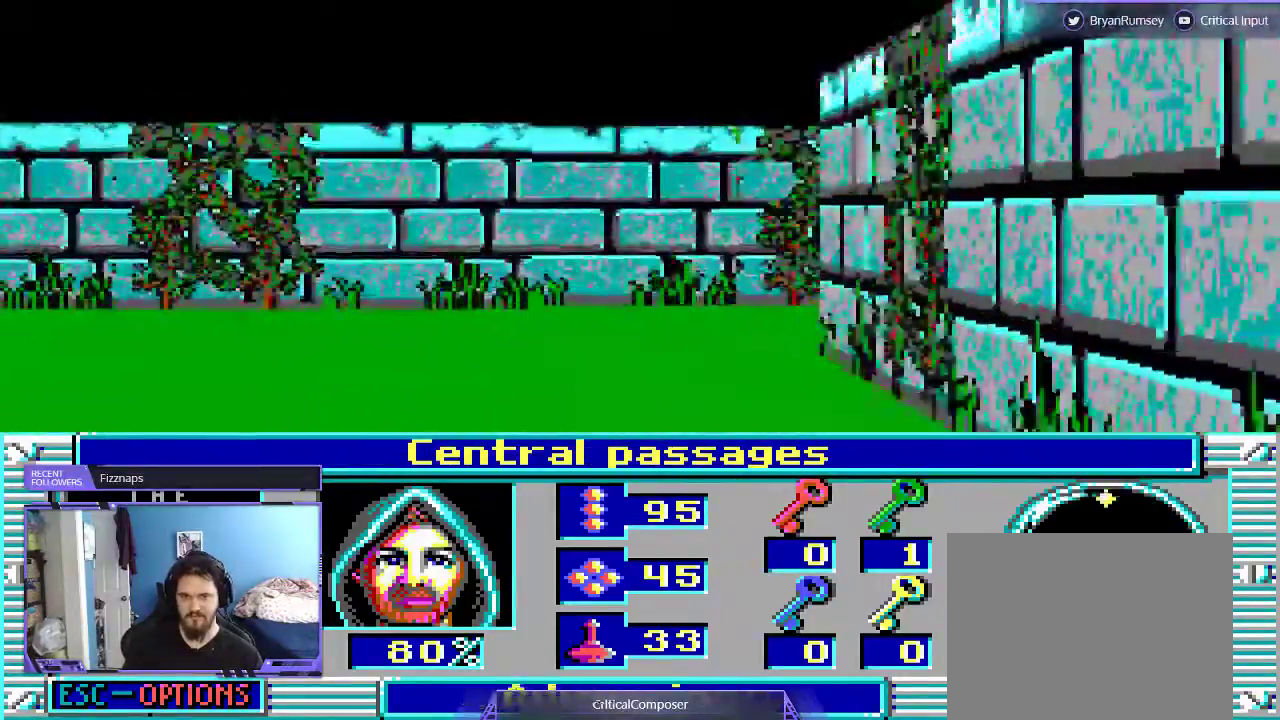
{"dt_ms": 500, "buttons": ["DPAD_UP"], "events": [[267, "DPAD_UP", "down"]]}
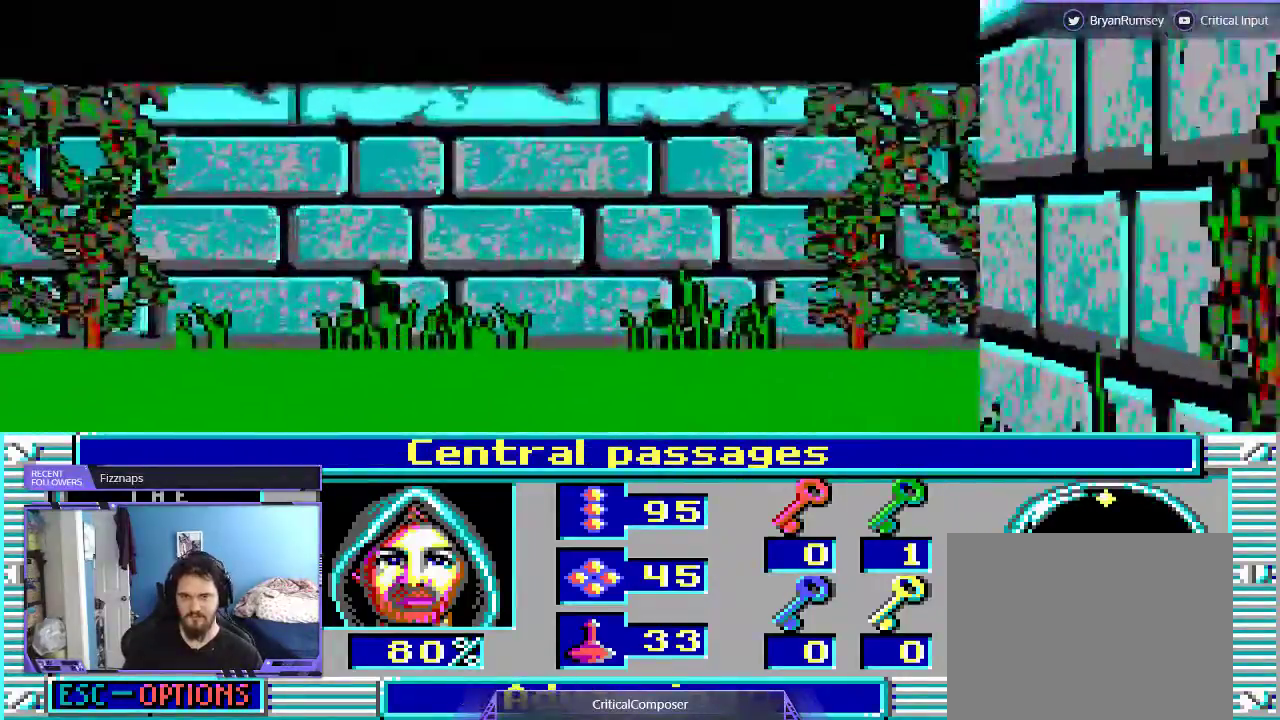
{"dt_ms": 500, "buttons": [], "events": [[33, "DPAD_UP", "up"]]}
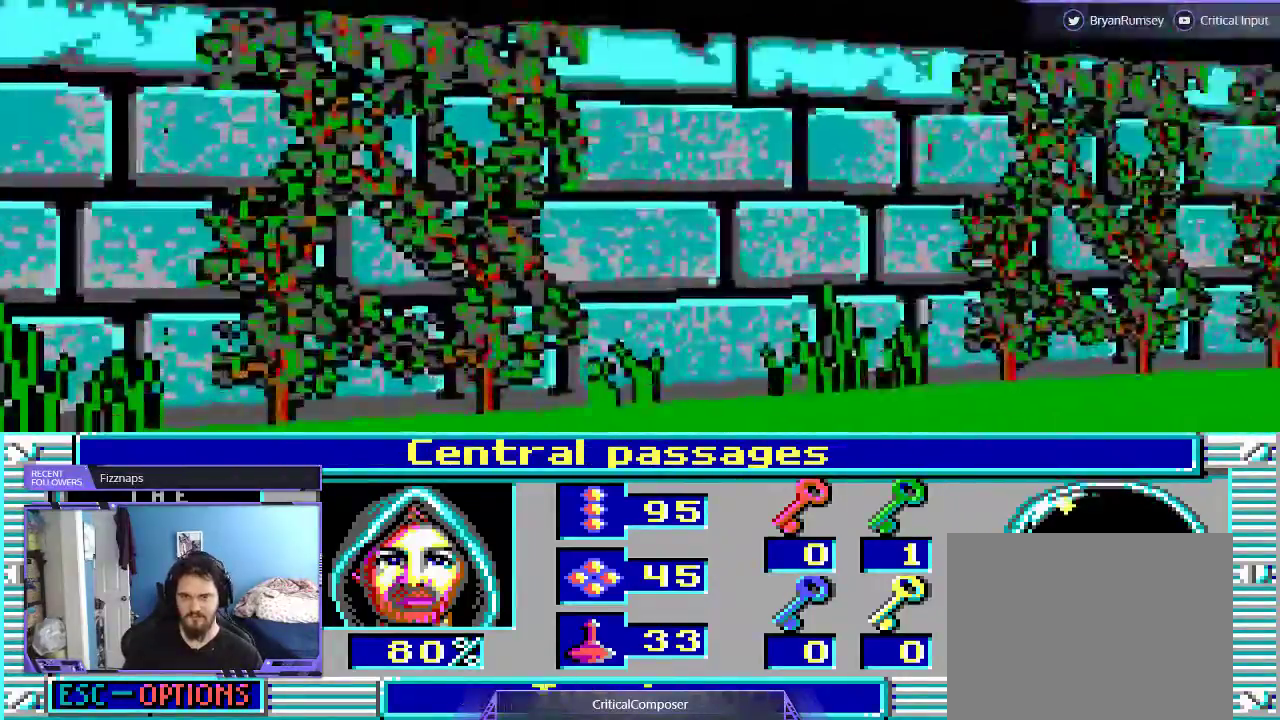
{"dt_ms": 500, "buttons": [], "events": []}
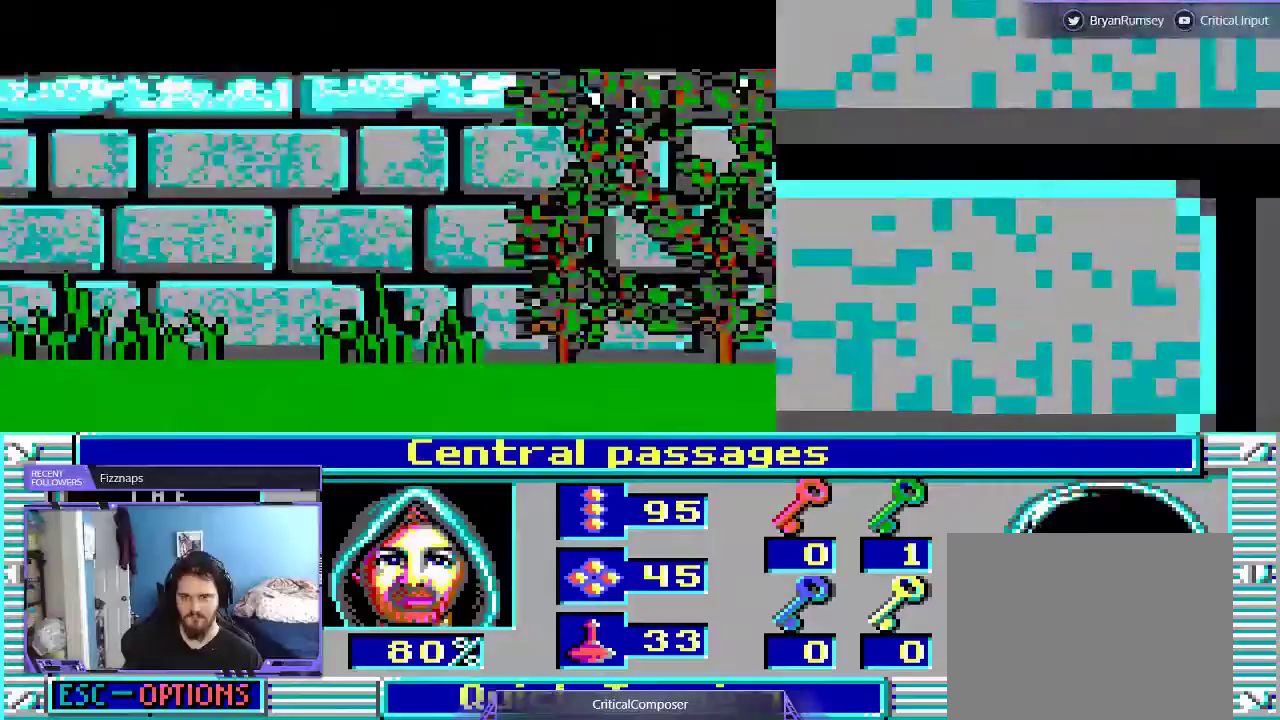
{"dt_ms": 500, "buttons": []}
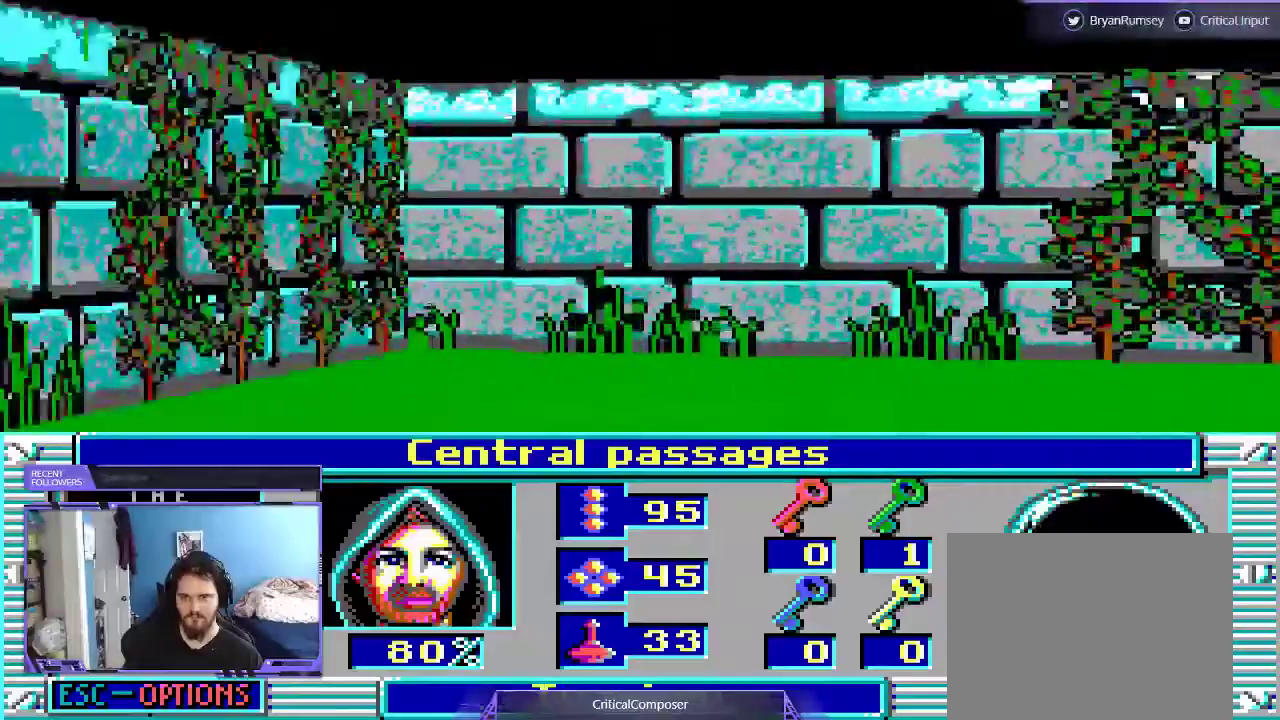
{"dt_ms": 500, "buttons": [], "events": []}
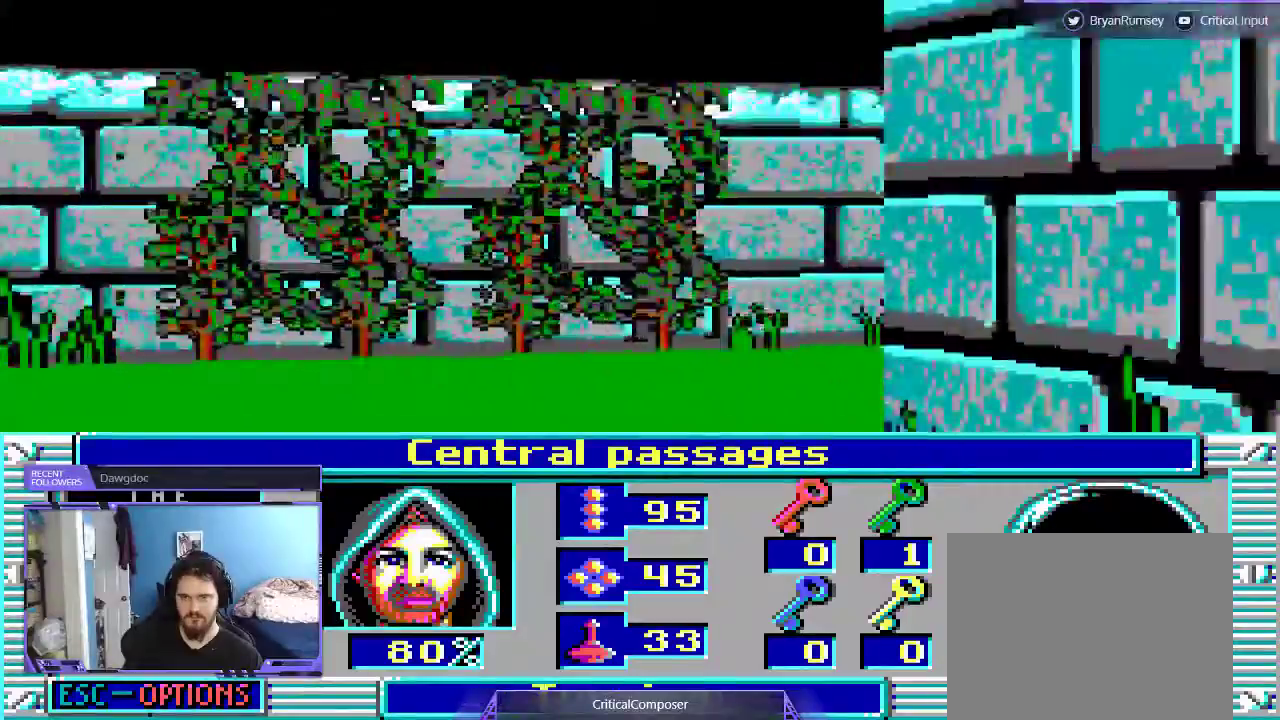
{"dt_ms": 500, "buttons": [], "events": []}
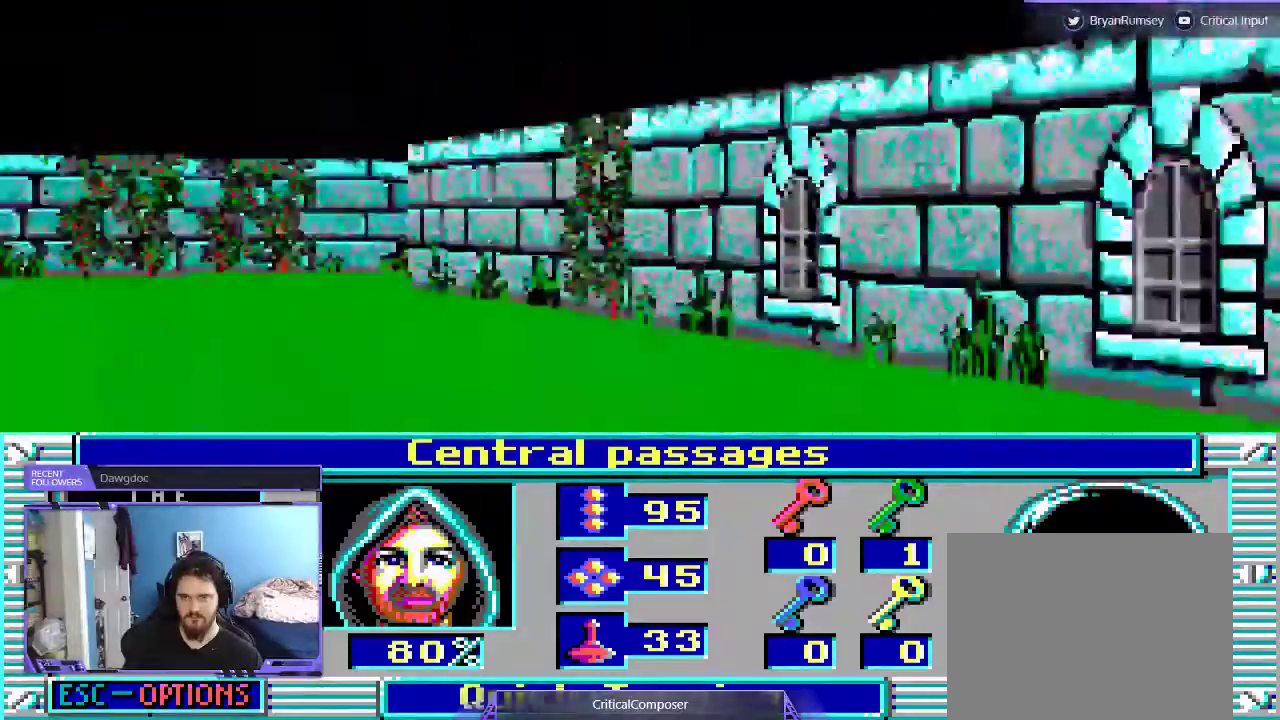
{"dt_ms": 500, "buttons": ["DPAD_UP"], "events": [[333, "DPAD_UP", "down"]]}
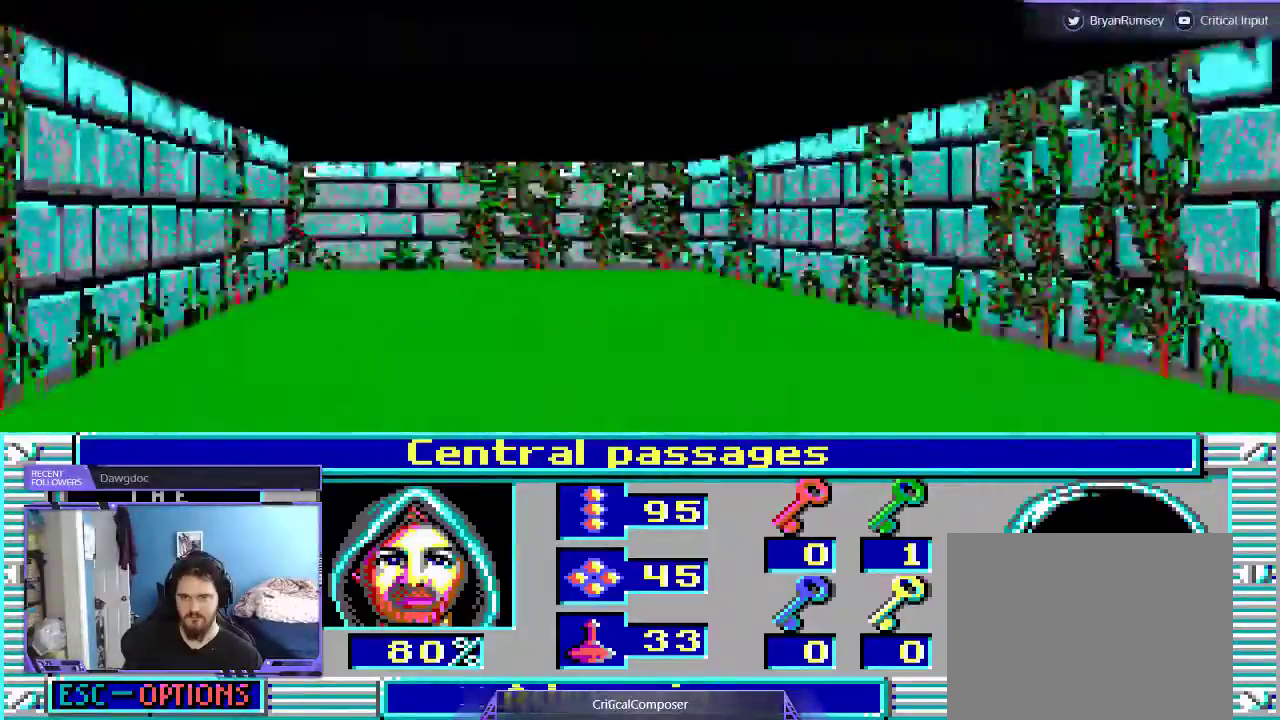
{"dt_ms": 1000, "buttons": []}
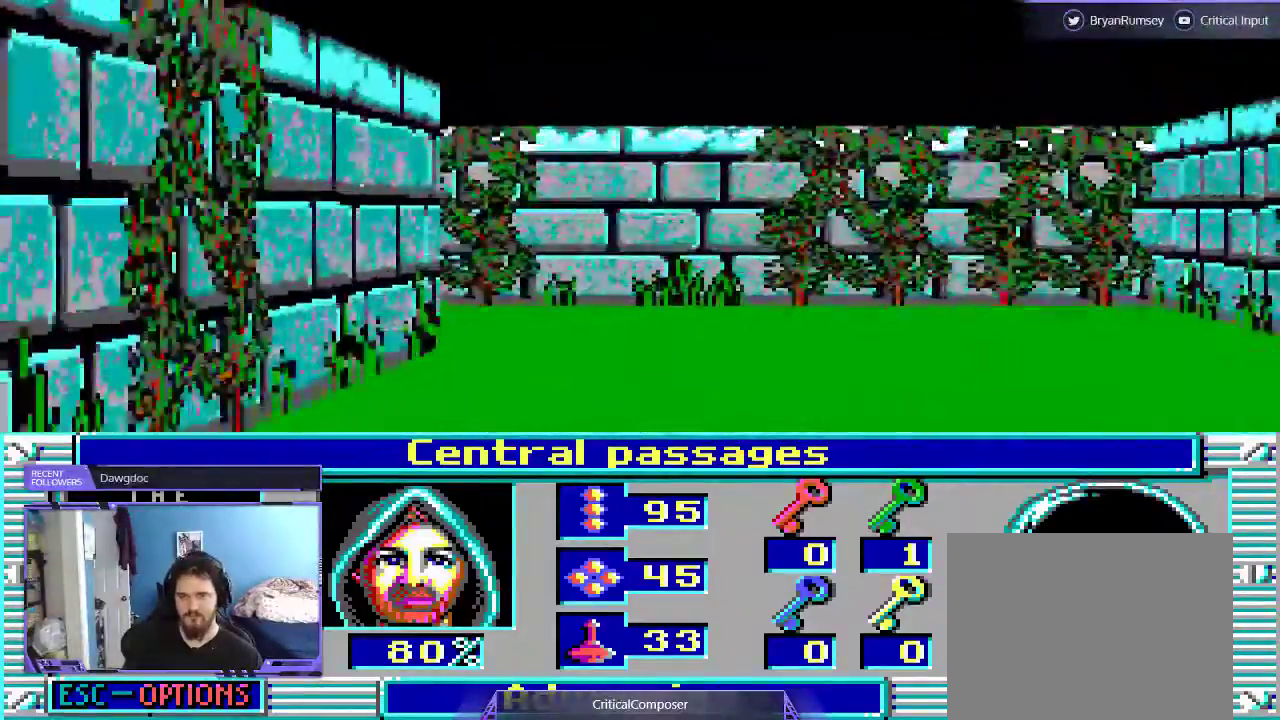
{"dt_ms": 500, "buttons": [], "events": [[33, "DPAD_UP", "down"], [100, "DPAD_UP", "up"]]}
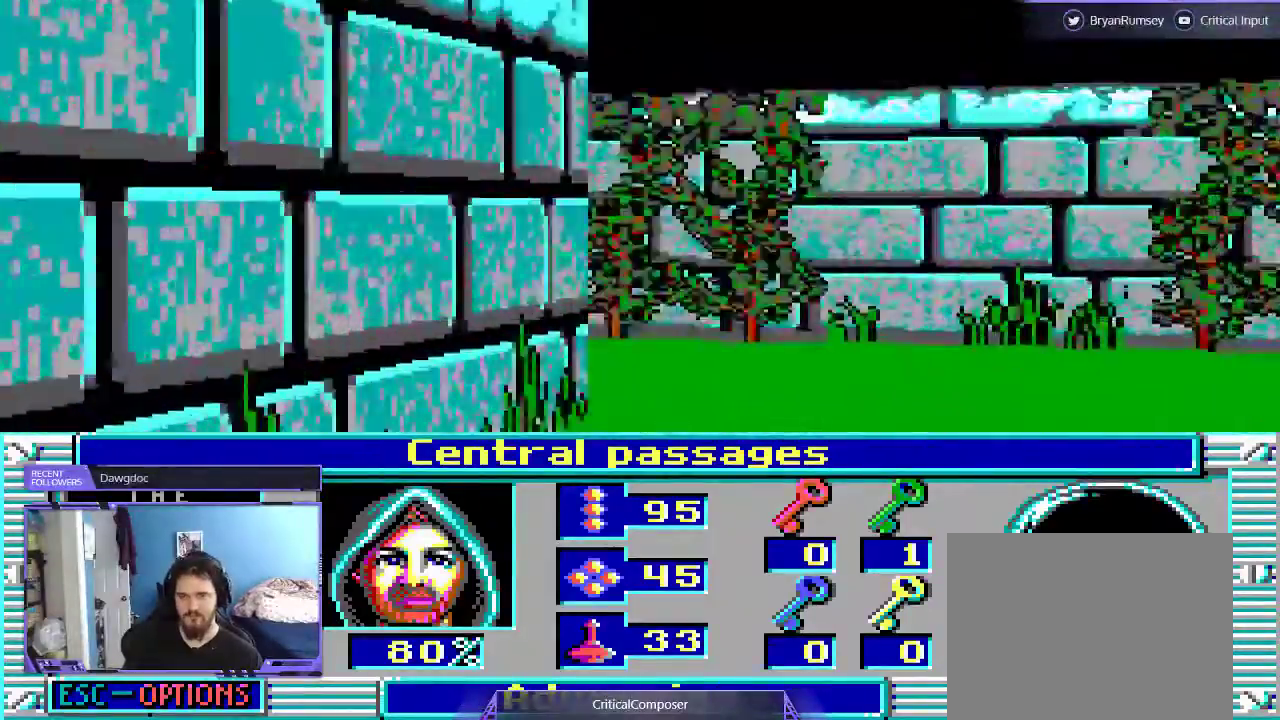
{"dt_ms": 500, "buttons": [], "events": []}
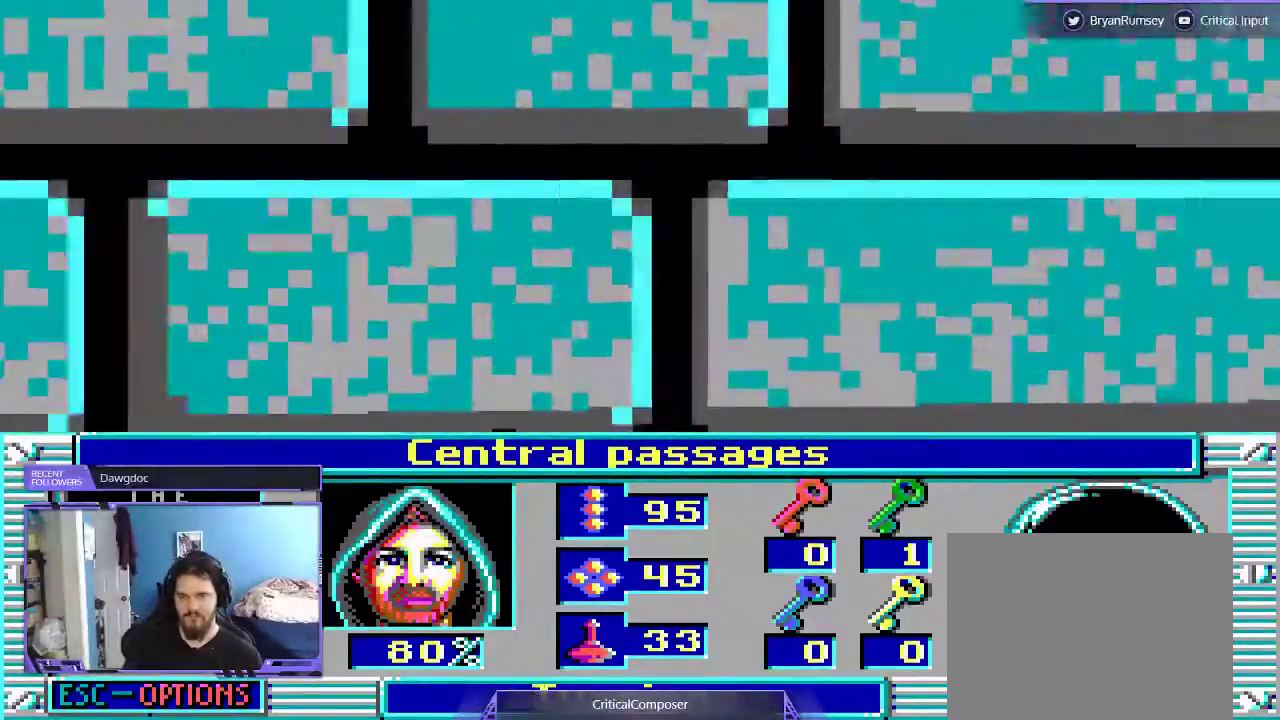
{"dt_ms": 500, "buttons": [], "events": [[67, "L2", "down"], [400, "L2", "up"]]}
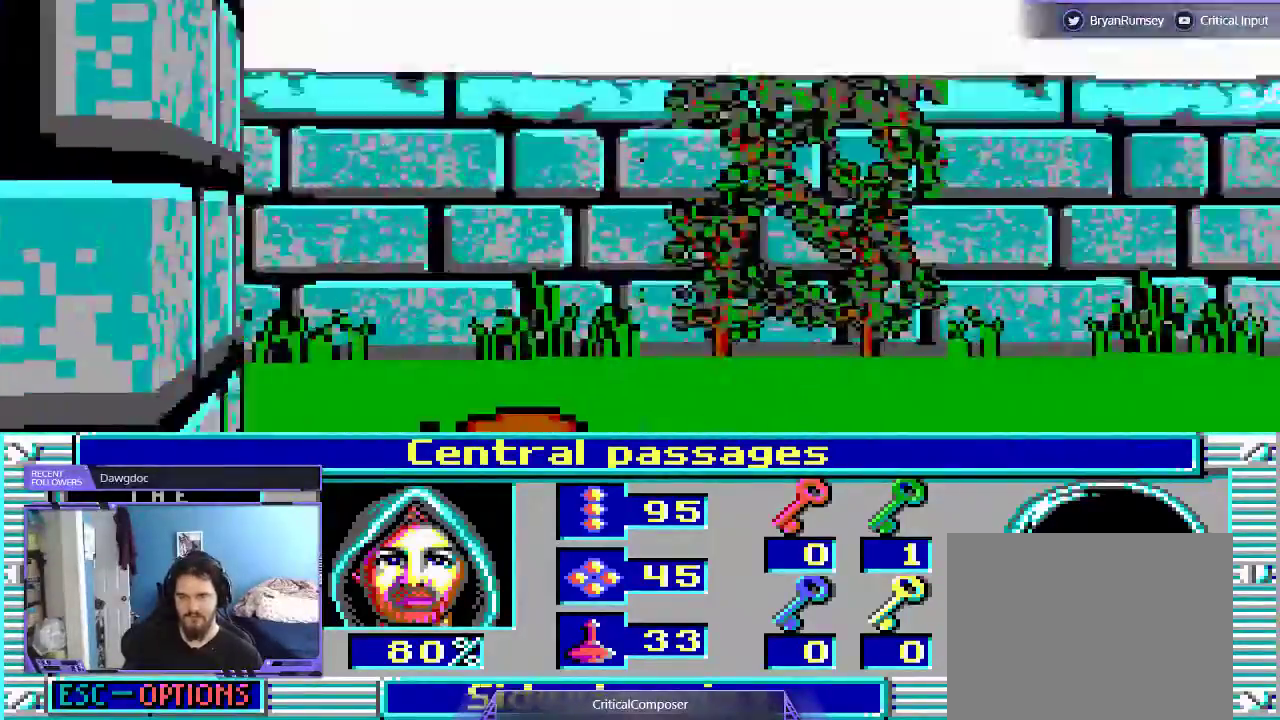
{"dt_ms": 500, "buttons": [], "events": []}
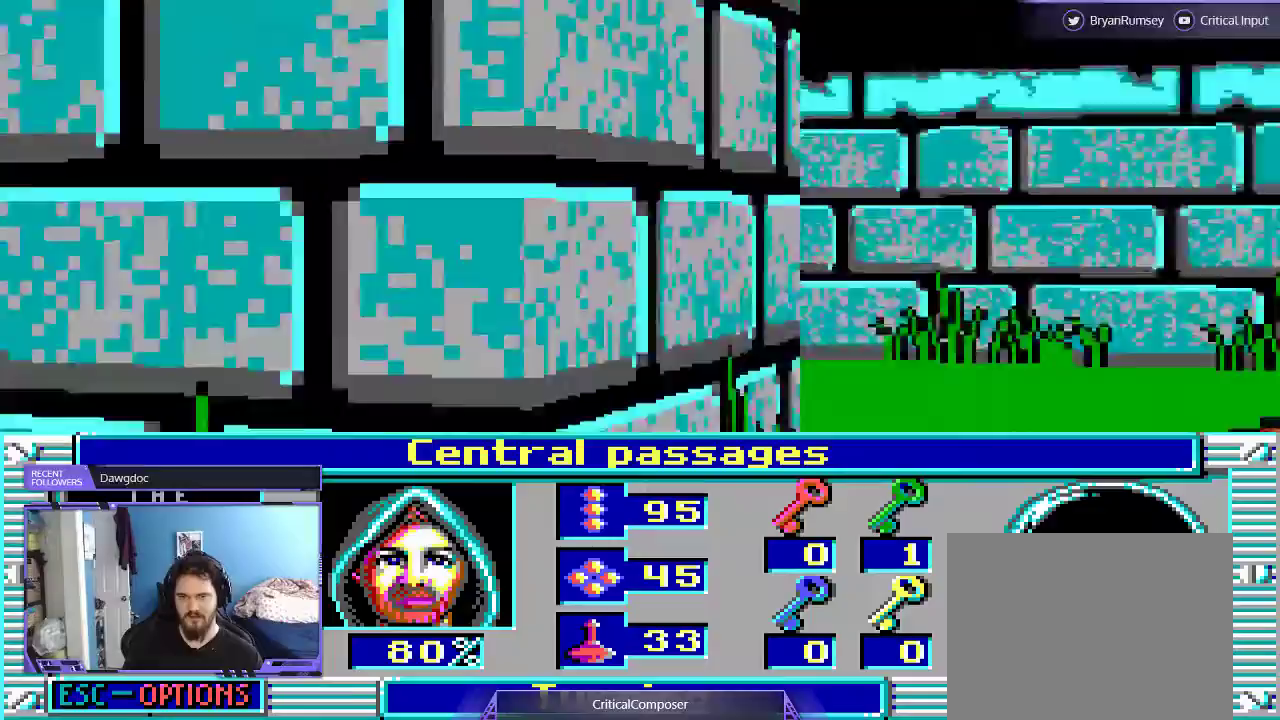
{"dt_ms": 500, "buttons": ["L2"], "events": [[267, "L2", "down"]]}
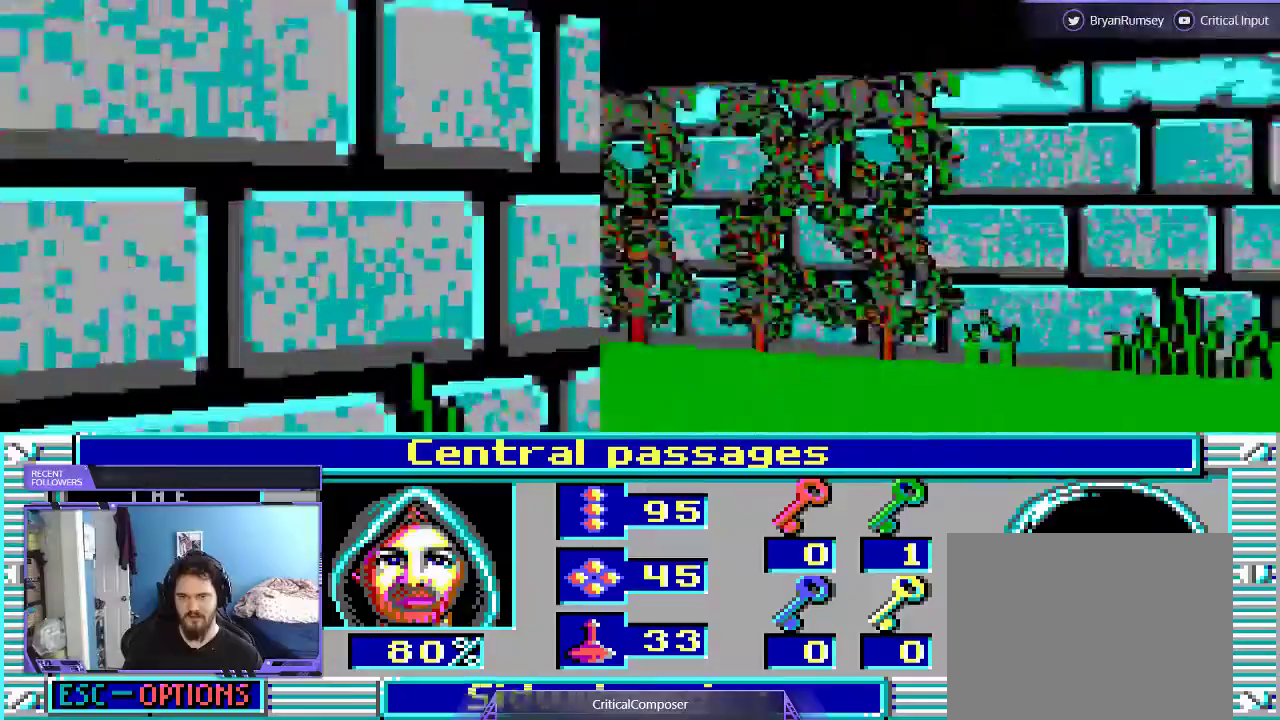
{"dt_ms": 500, "buttons": ["DPAD_LEFT"], "events": [[100, "L2", "up"], [167, "DPAD_LEFT", "down"]]}
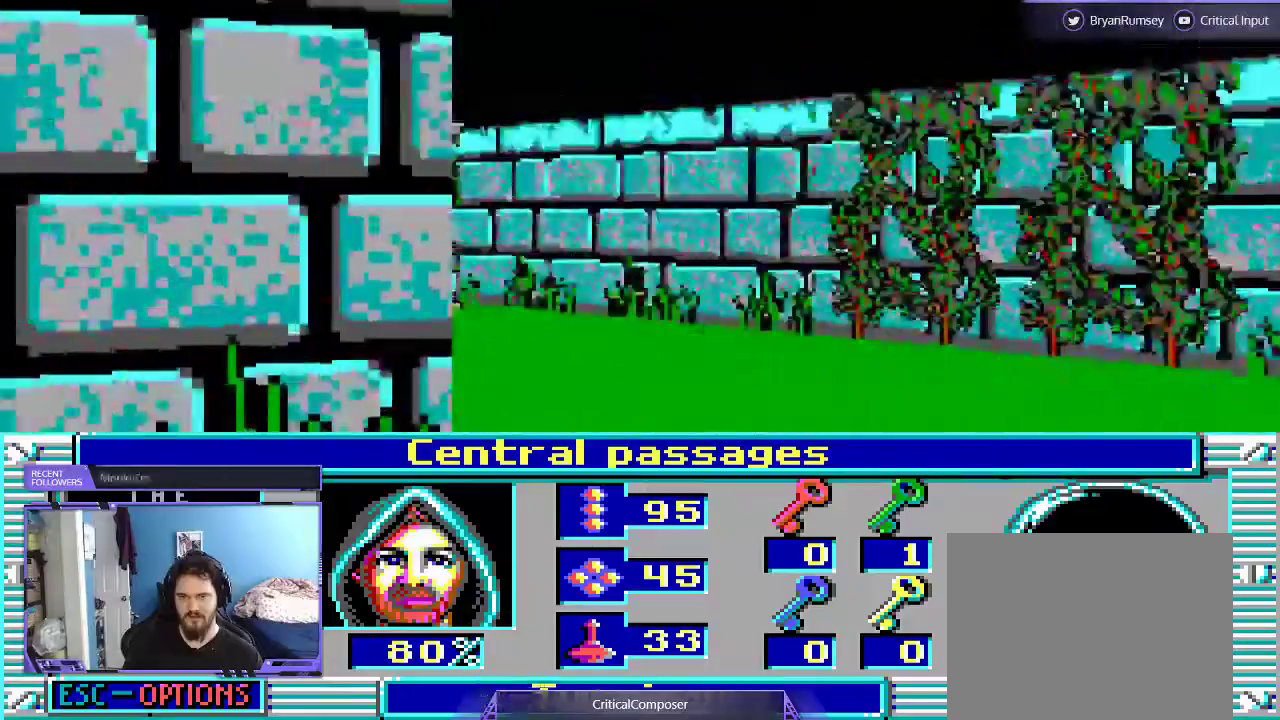
{"dt_ms": 500, "buttons": ["L2"], "events": [[200, "DPAD_LEFT", "up"], [400, "L2", "down"]]}
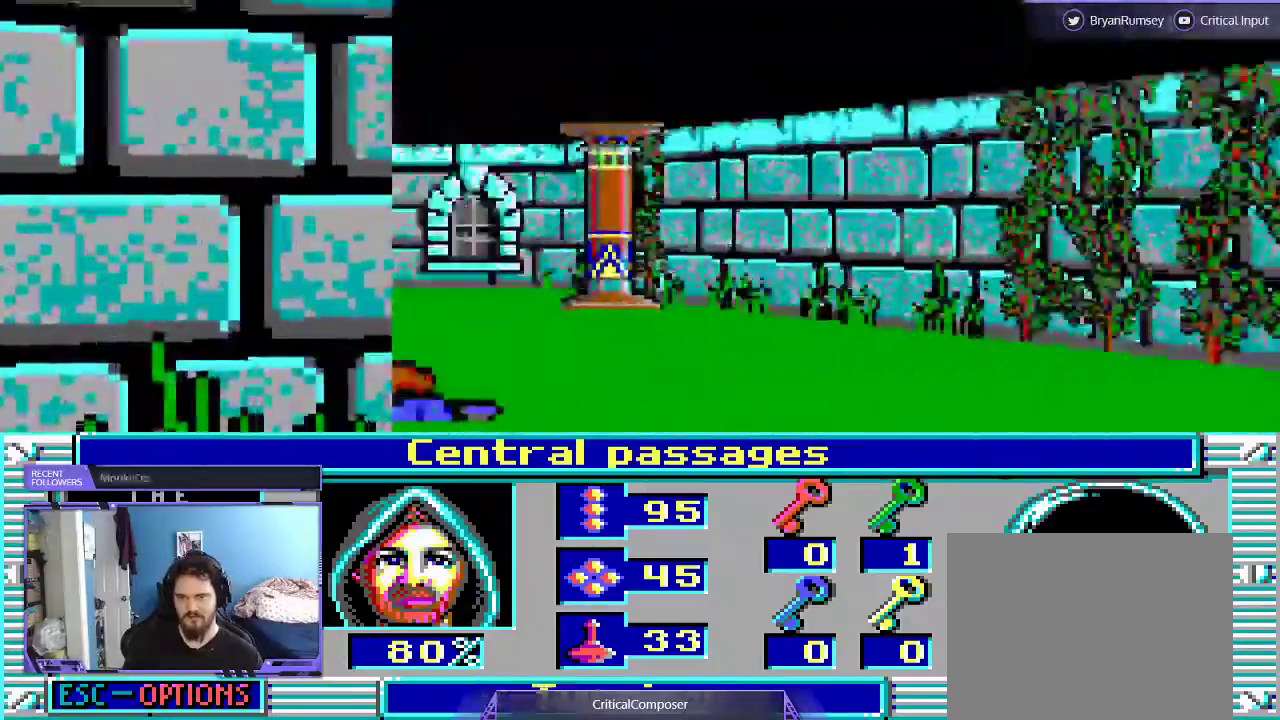
{"dt_ms": 500, "buttons": ["L2"], "events": [[33, "L2", "up"], [500, "L2", "down"]]}
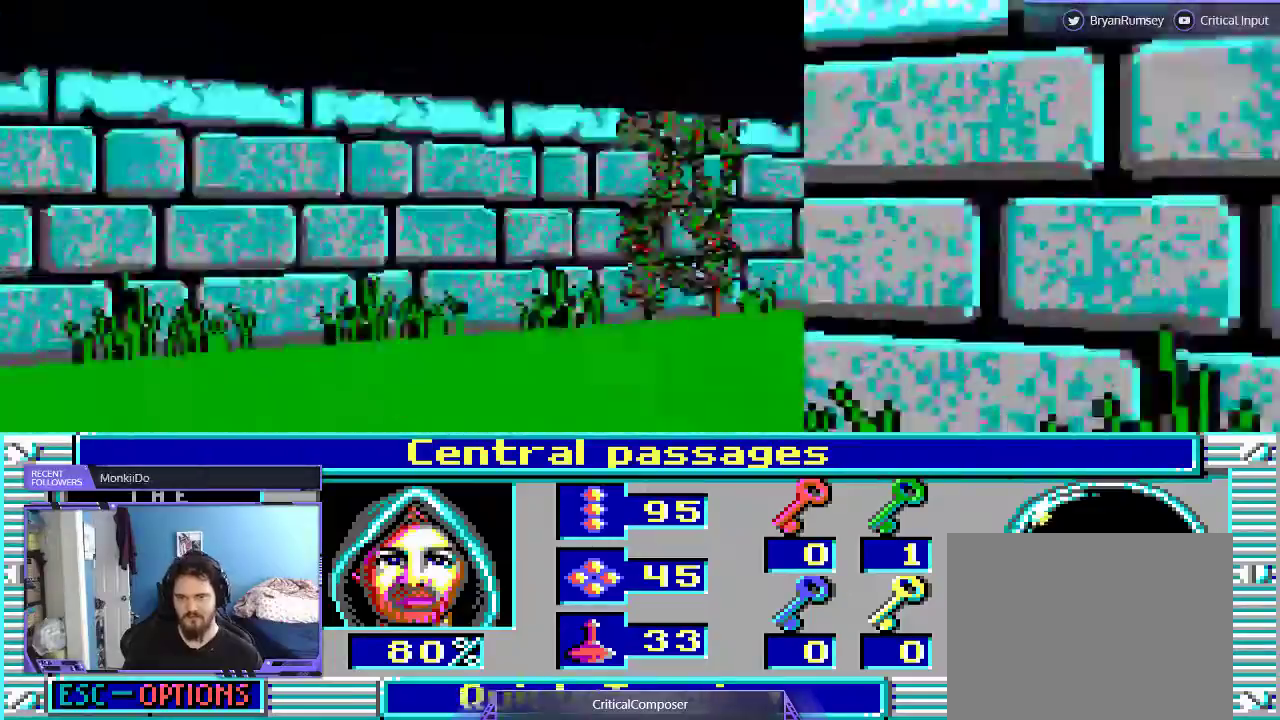
{"dt_ms": 500, "buttons": ["L2"], "events": []}
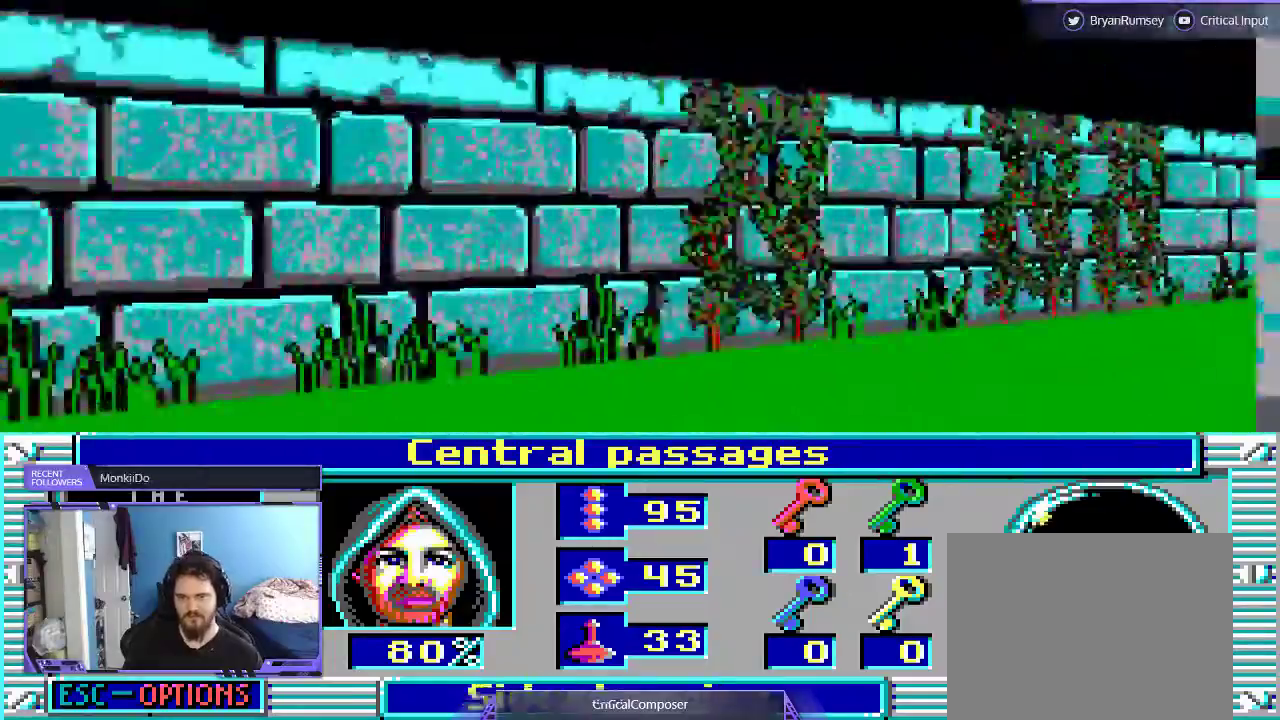
{"dt_ms": 500, "buttons": [], "events": [[67, "L2", "up"]]}
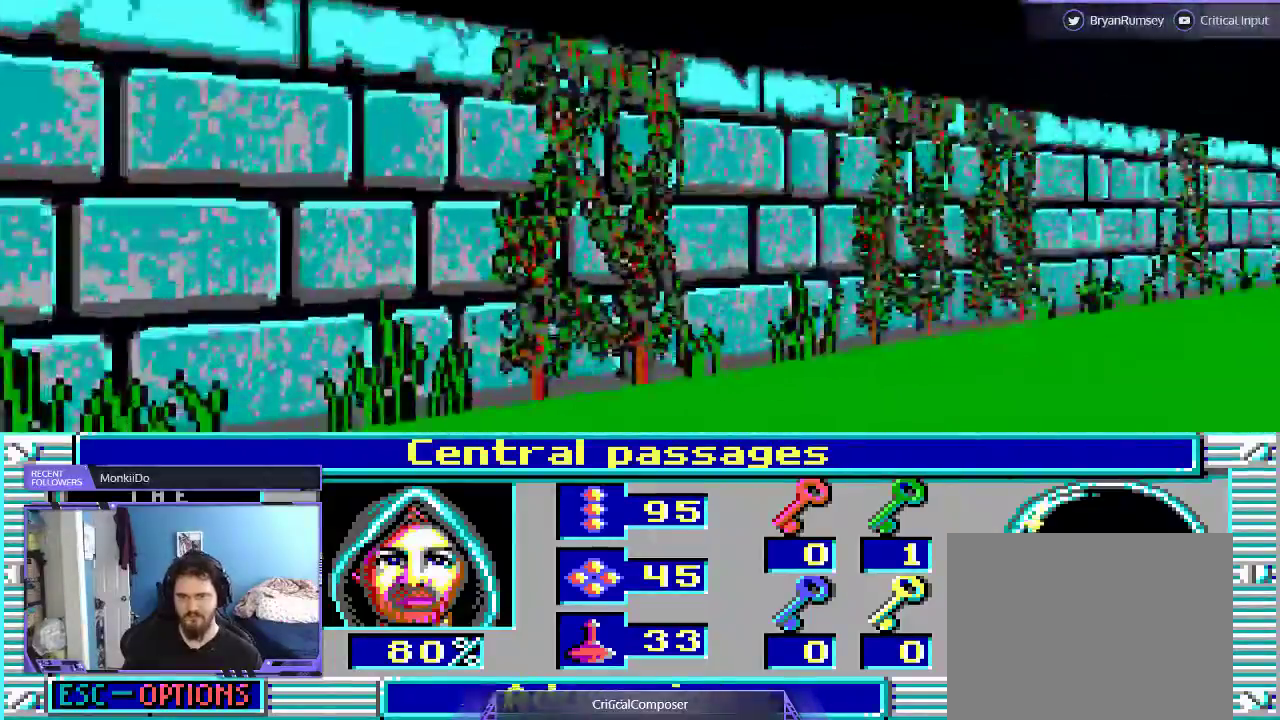
{"dt_ms": 500, "buttons": [], "events": []}
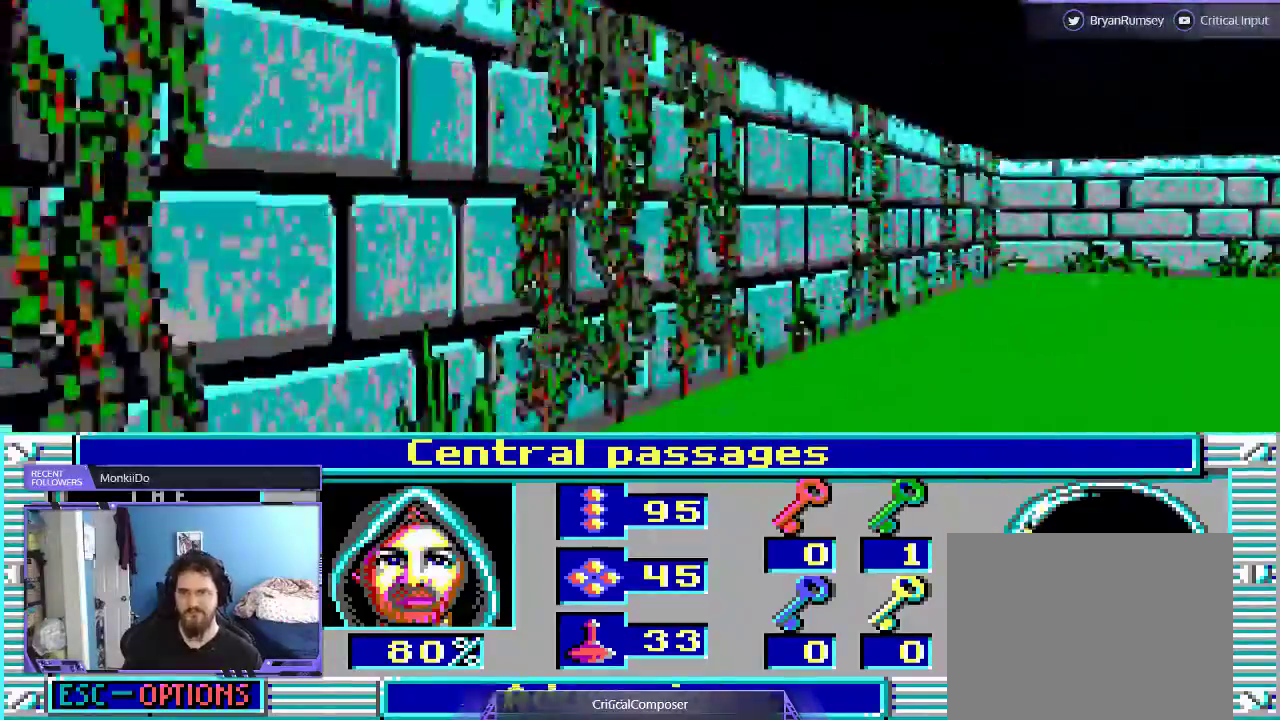
{"dt_ms": 500, "buttons": [], "events": [[100, "DPAD_UP", "down"], [300, "DPAD_UP", "up"]]}
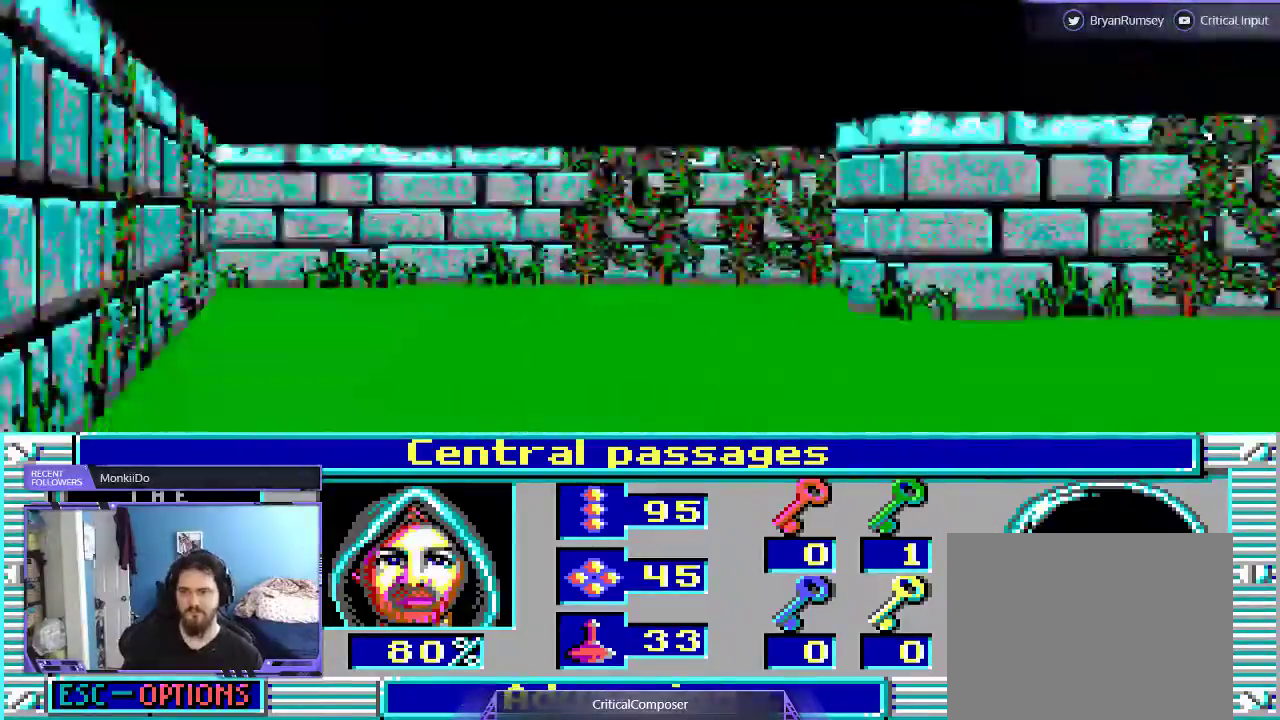
{"dt_ms": 500, "buttons": ["DPAD_UP"], "events": [[267, "DPAD_UP", "down"]]}